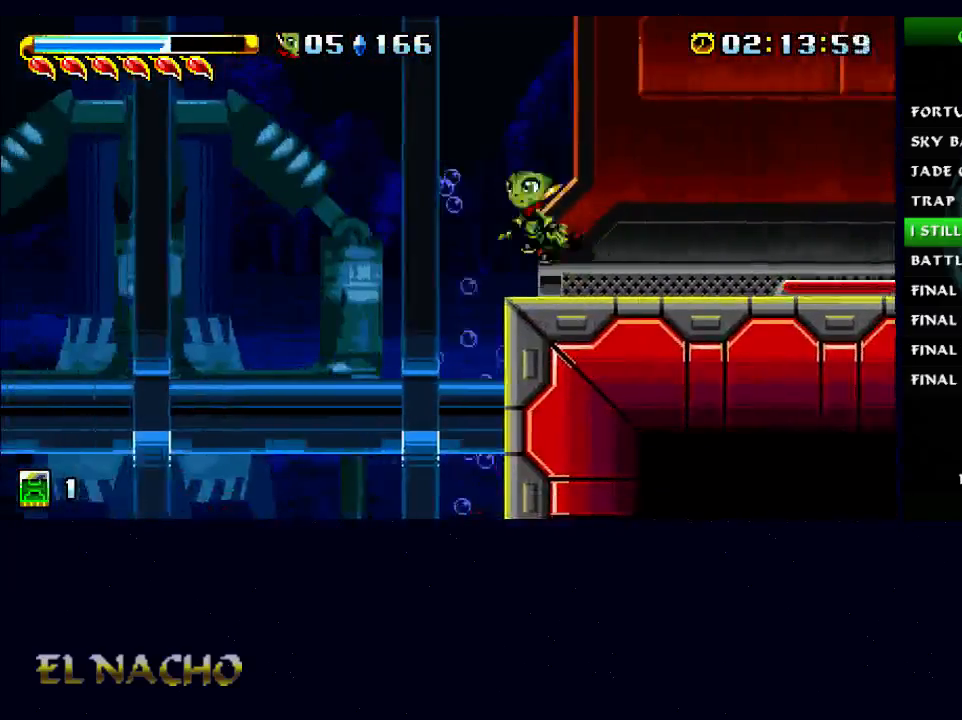
Gameplay with a controller (Xbox layout); each line is a JSON object with the inputs held at the frame after it (dt_ms = milliseconds from this image to that frame). "events" lists button and stick changes between this image and that frame as [ms after this image, input, new state], when the widget could be followed in between. Not read: L1 L3 R1 R3.
{"dt_ms": 500, "buttons": ["A"], "left_stick": "left", "right_stick": "center", "events": [[200, "A", "up"], [267, "A", "down"]]}
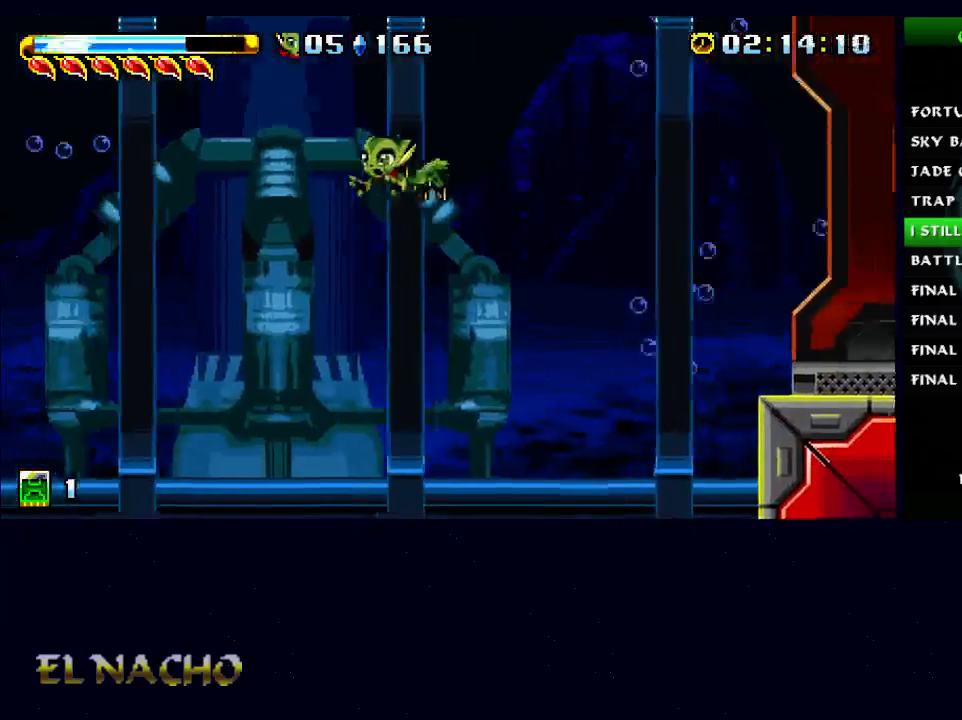
{"dt_ms": 500, "buttons": [], "left_stick": "left", "right_stick": "center", "events": [[33, "A", "up"]]}
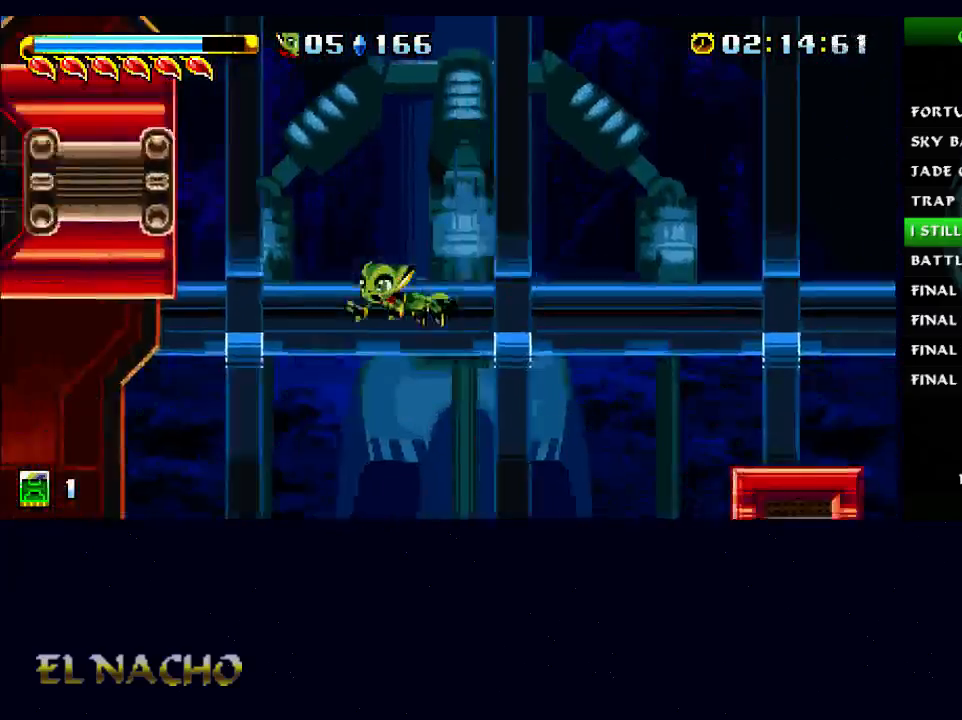
{"dt_ms": 500, "buttons": ["A"], "left_stick": "left", "right_stick": "center", "events": [[333, "A", "down"]]}
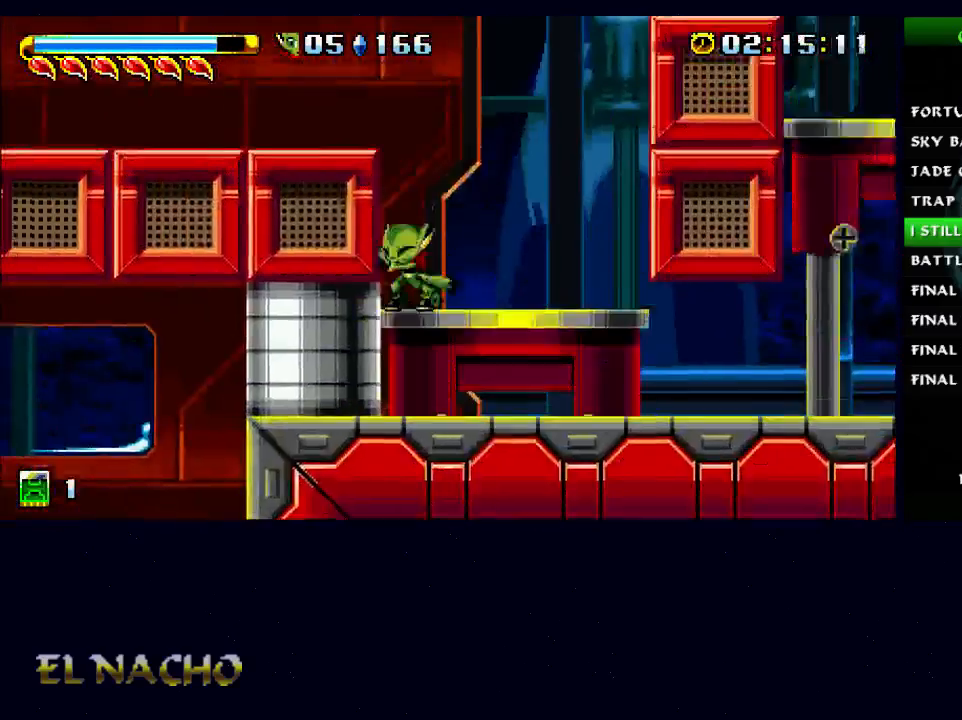
{"dt_ms": 500, "buttons": ["A"], "left_stick": "left", "right_stick": "center", "events": [[67, "A", "up"], [133, "A", "down"]]}
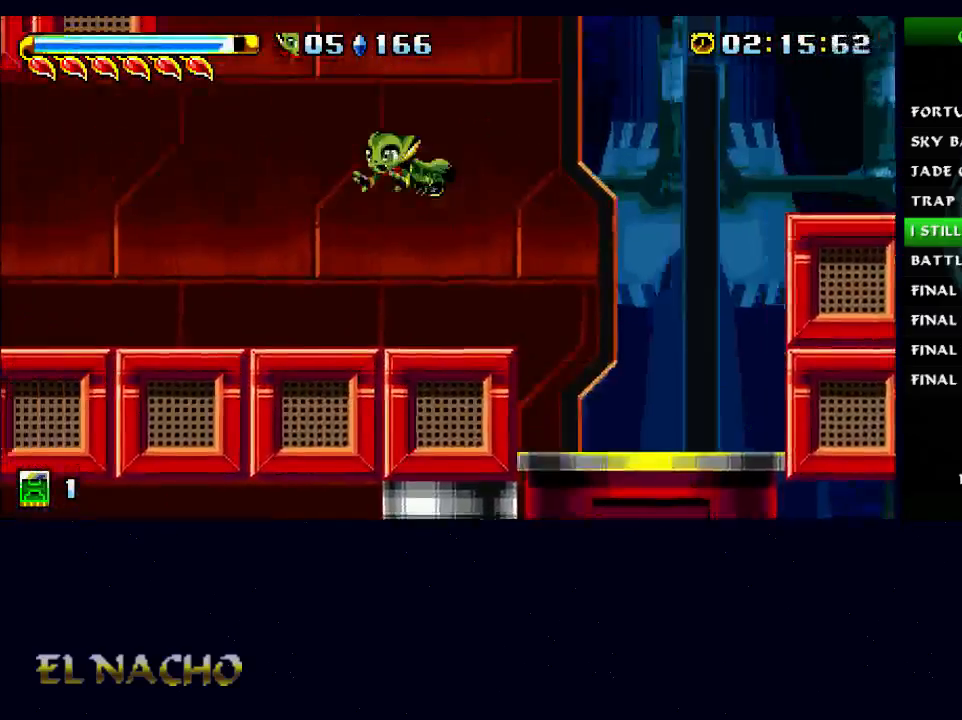
{"dt_ms": 500, "buttons": [], "left_stick": "left", "right_stick": "center", "events": [[100, "A", "up"]]}
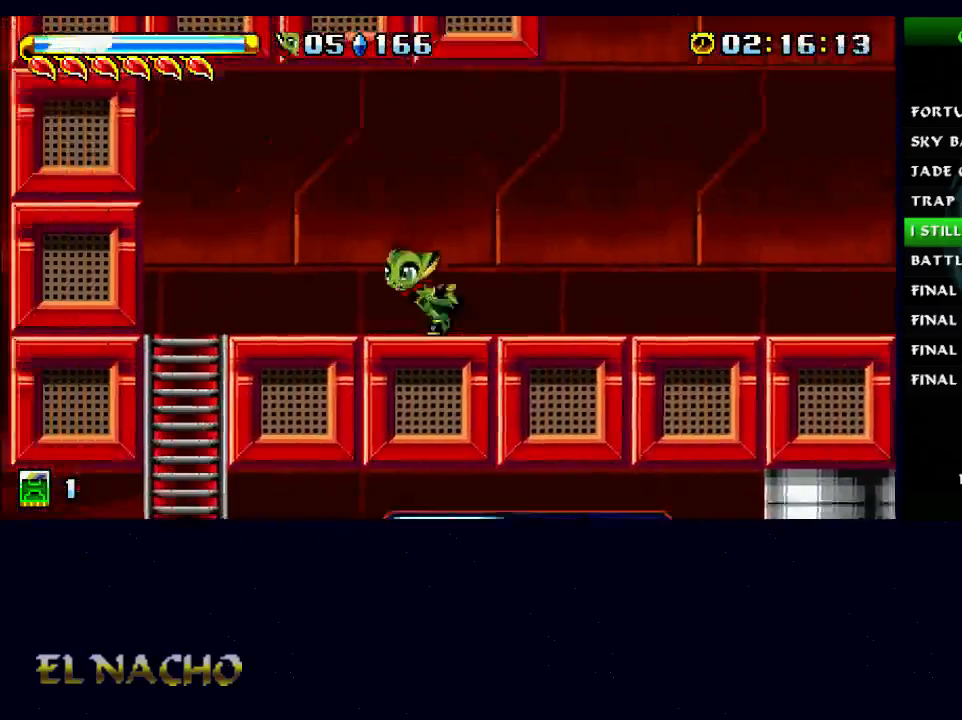
{"dt_ms": 500, "buttons": [], "left_stick": "down", "right_stick": "center", "events": [[233, "left_stick", "center"], [300, "left_stick", "down"]]}
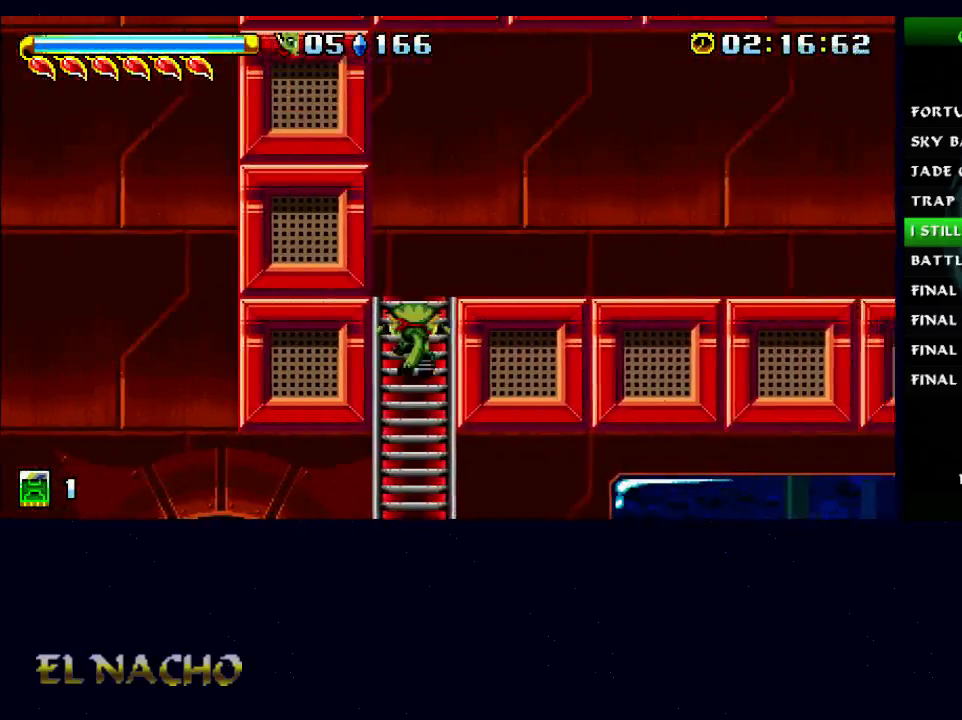
{"dt_ms": 500, "buttons": [], "left_stick": "left", "right_stick": "center", "events": [[100, "A", "down"], [233, "A", "up"], [367, "left_stick", "down-left"], [467, "left_stick", "left"]]}
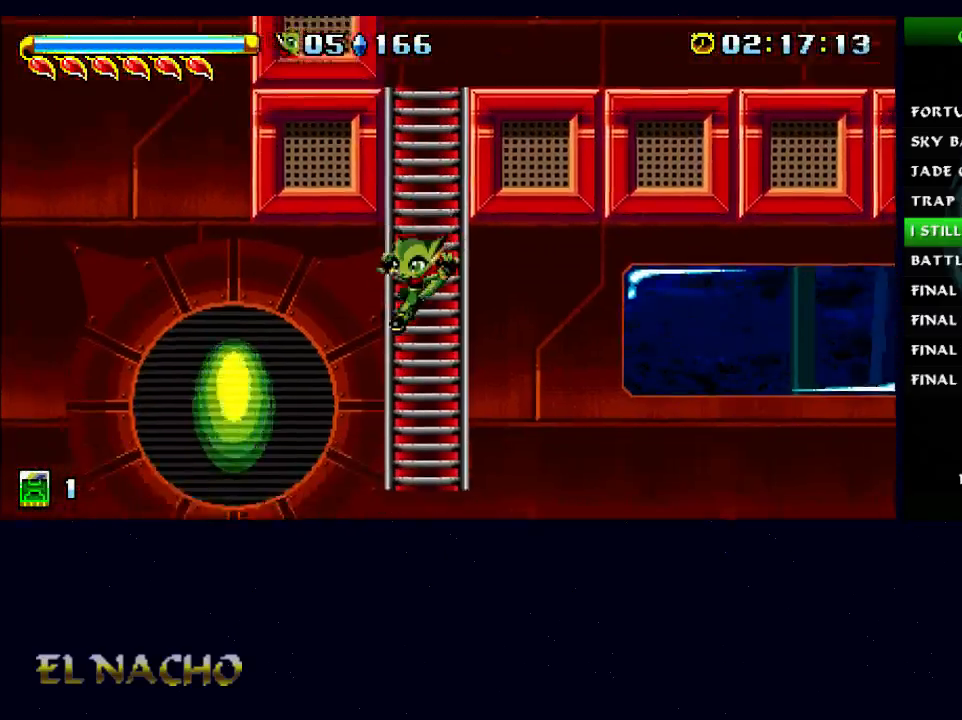
{"dt_ms": 500, "buttons": [], "left_stick": "left", "right_stick": "center", "events": [[33, "A", "down"], [133, "A", "up"]]}
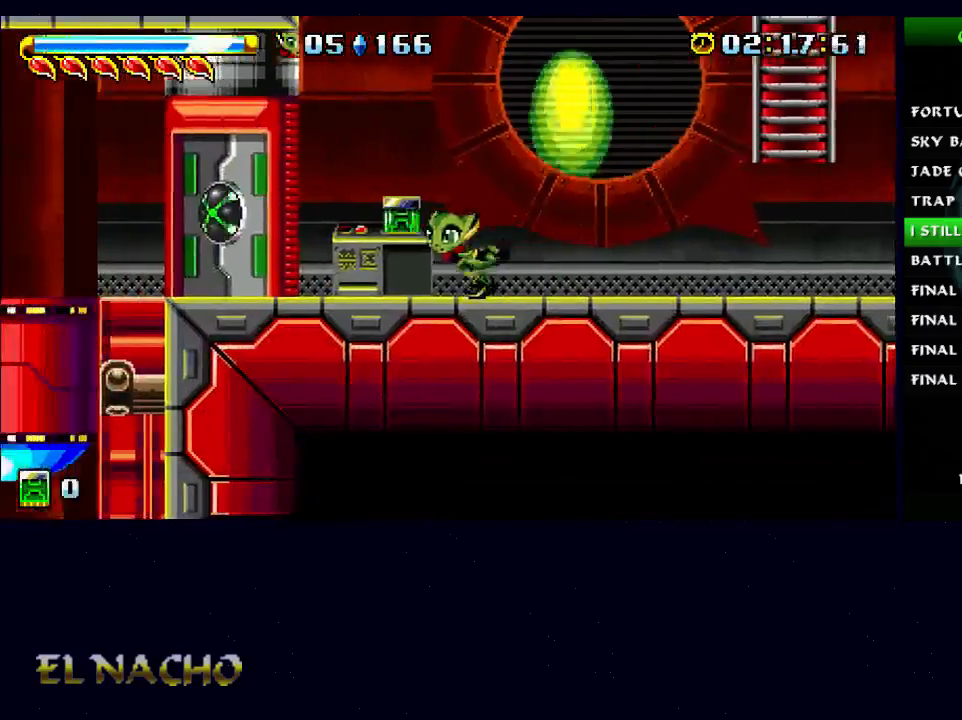
{"dt_ms": 500, "buttons": [], "left_stick": "down", "right_stick": "center", "events": [[67, "left_stick", "center"], [367, "left_stick", "down"]]}
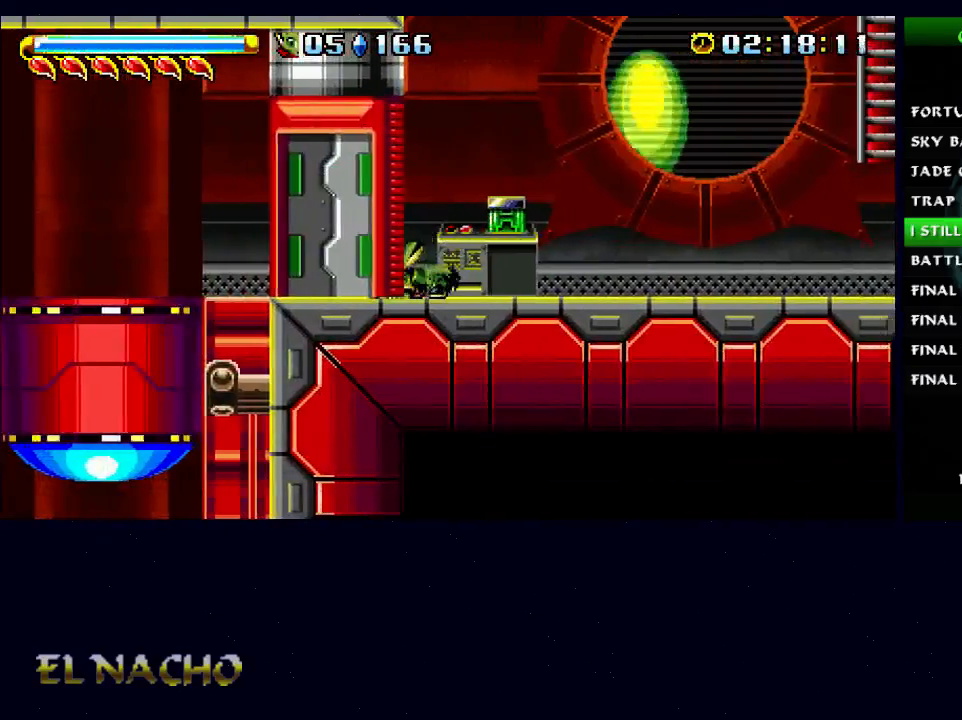
{"dt_ms": 500, "buttons": [], "left_stick": "center", "right_stick": "center", "events": [[167, "A", "down"], [200, "A", "up"], [400, "left_stick", "center"]]}
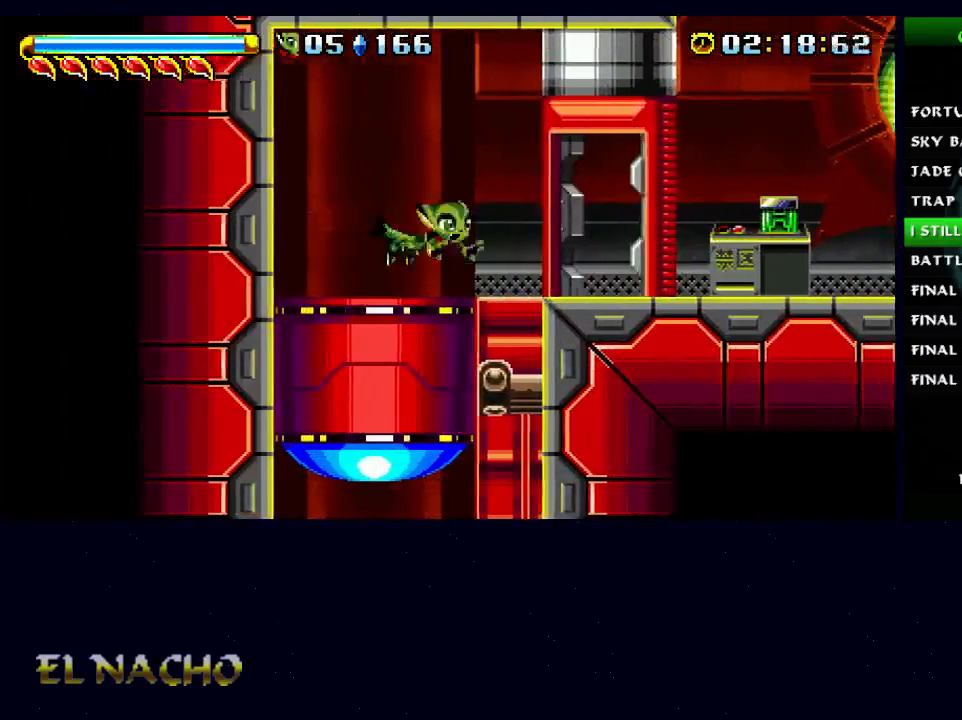
{"dt_ms": 500, "buttons": [], "left_stick": "center", "right_stick": "center", "events": []}
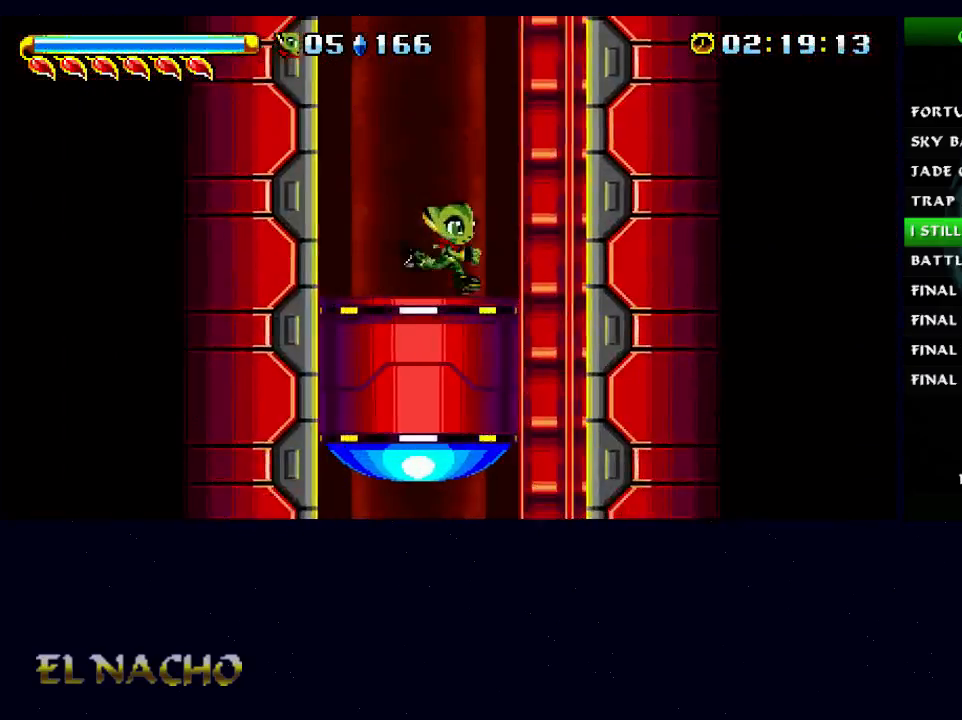
{"dt_ms": 500, "buttons": [], "left_stick": "down", "right_stick": "center", "events": [[233, "left_stick", "down"]]}
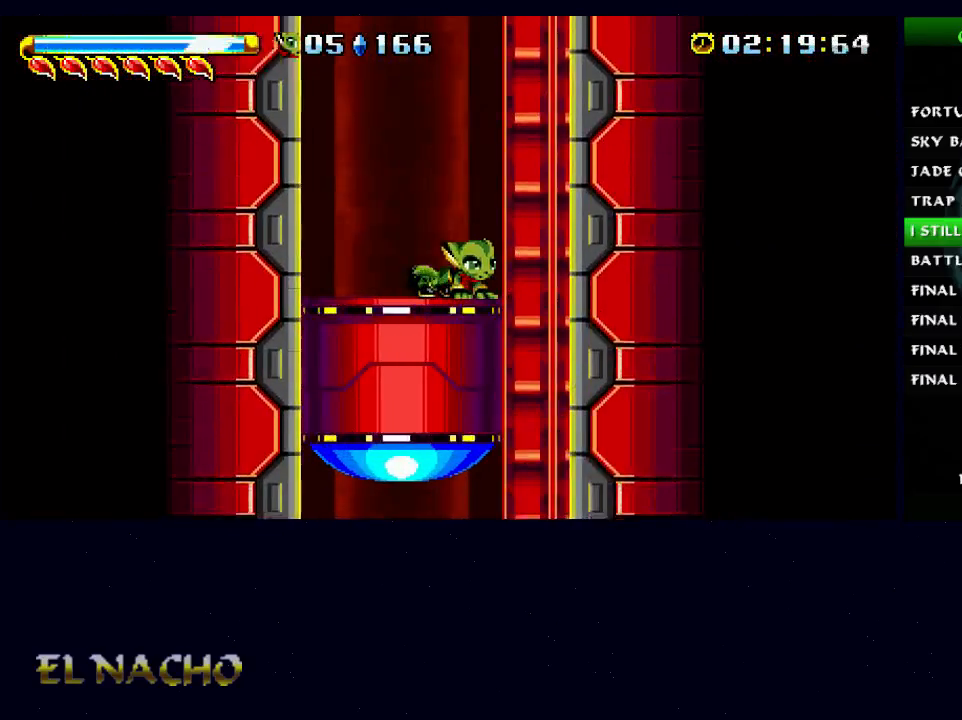
{"dt_ms": 500, "buttons": [], "left_stick": "down", "right_stick": "center", "events": []}
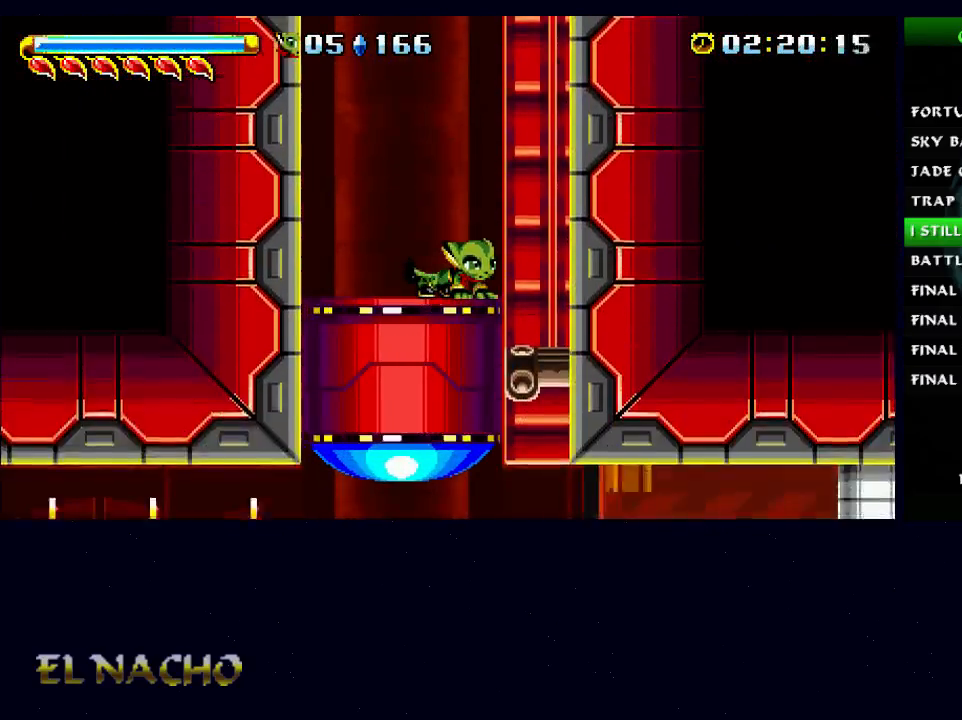
{"dt_ms": 500, "buttons": ["A"], "left_stick": "down", "right_stick": "center", "events": [[500, "A", "down"]]}
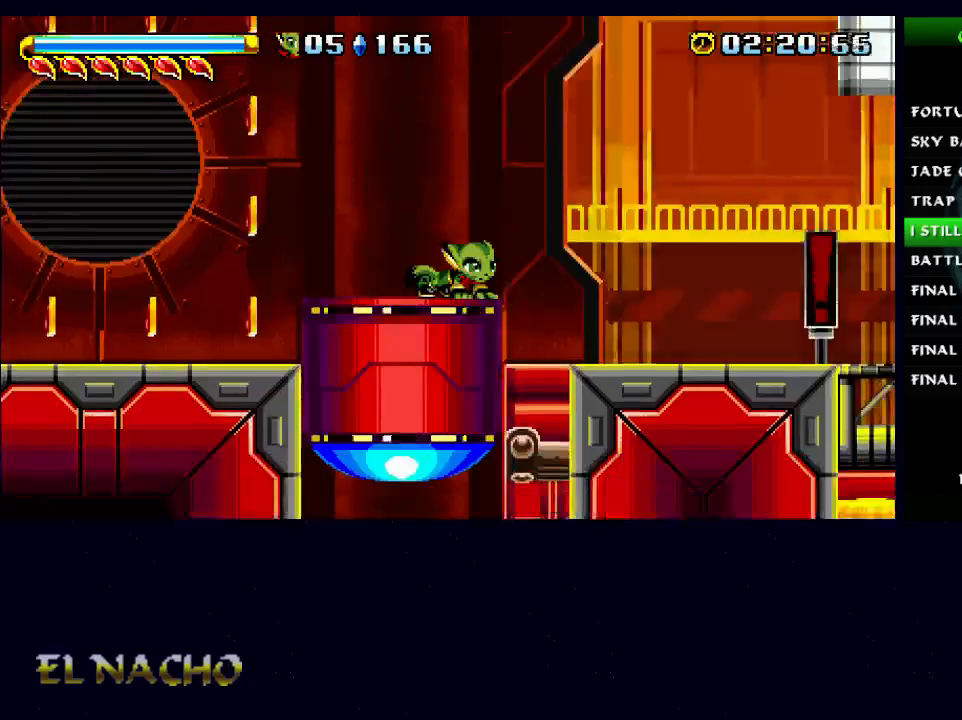
{"dt_ms": 500, "buttons": [], "left_stick": "center", "right_stick": "center", "events": [[100, "A", "up"], [133, "left_stick", "center"]]}
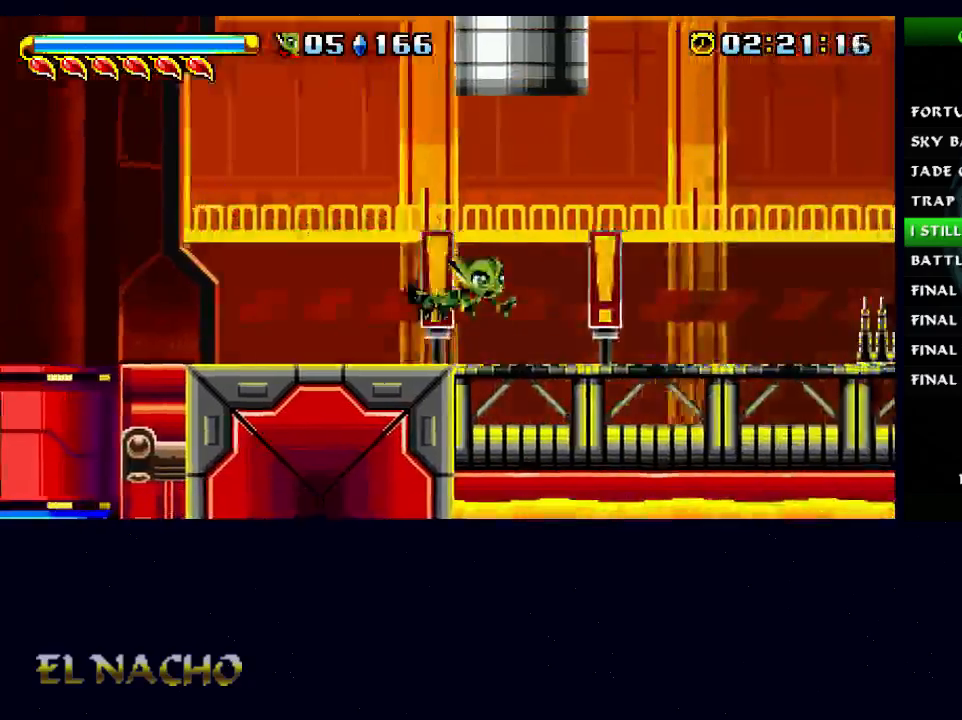
{"dt_ms": 500, "buttons": [], "left_stick": "center", "right_stick": "center", "events": [[167, "A", "down"], [433, "A", "up"]]}
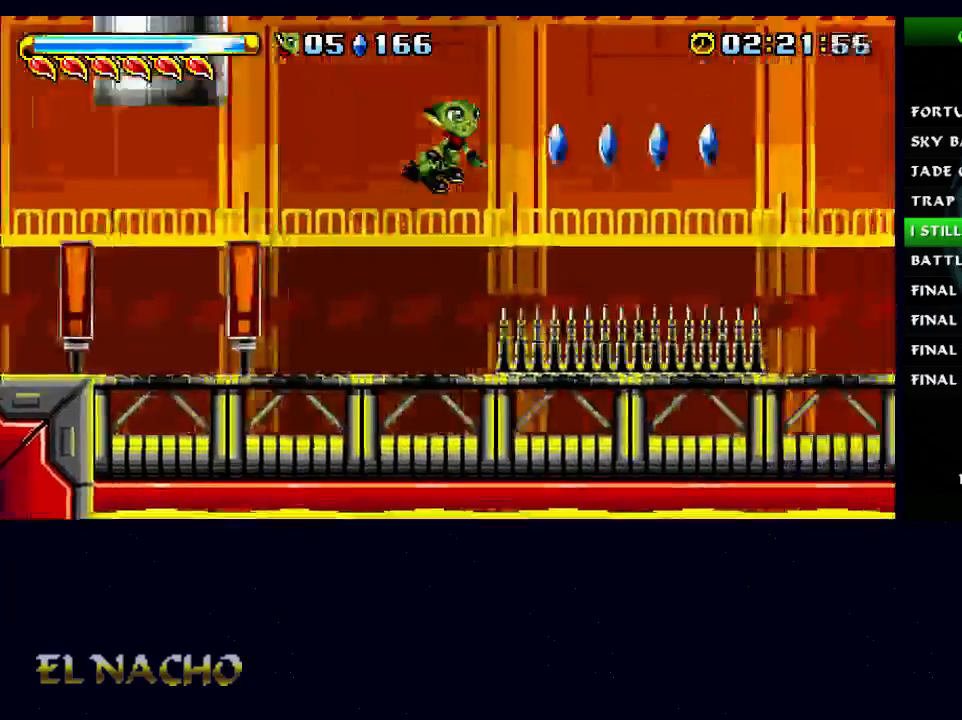
{"dt_ms": 1000, "buttons": [], "left_stick": "center", "right_stick": "center"}
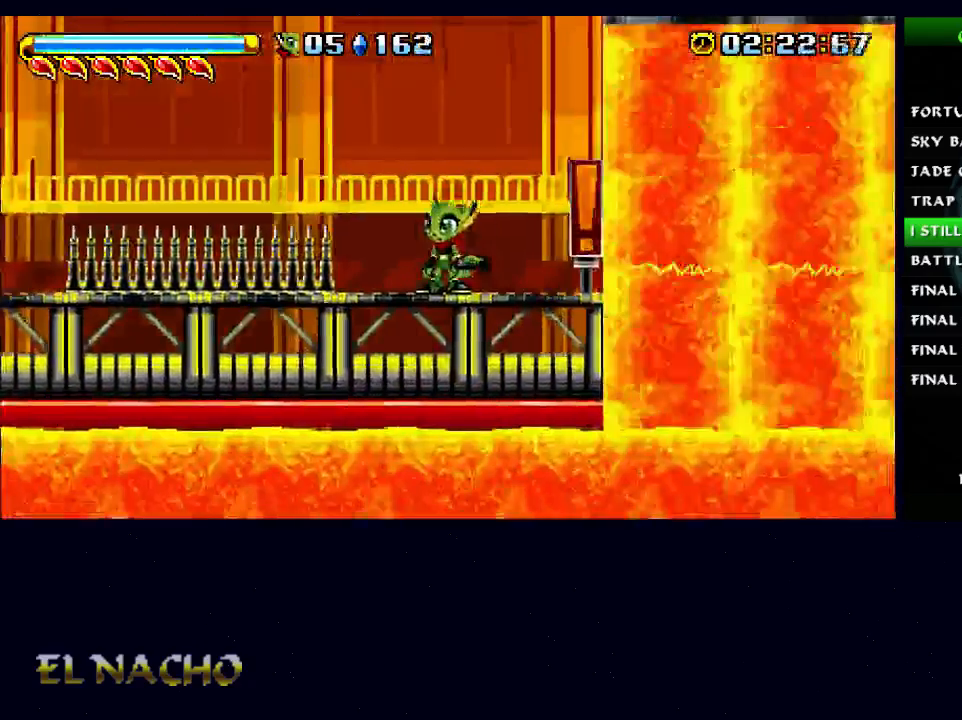
{"dt_ms": 500, "buttons": [], "left_stick": "center", "right_stick": "center", "events": [[200, "A", "down"], [500, "A", "up"]]}
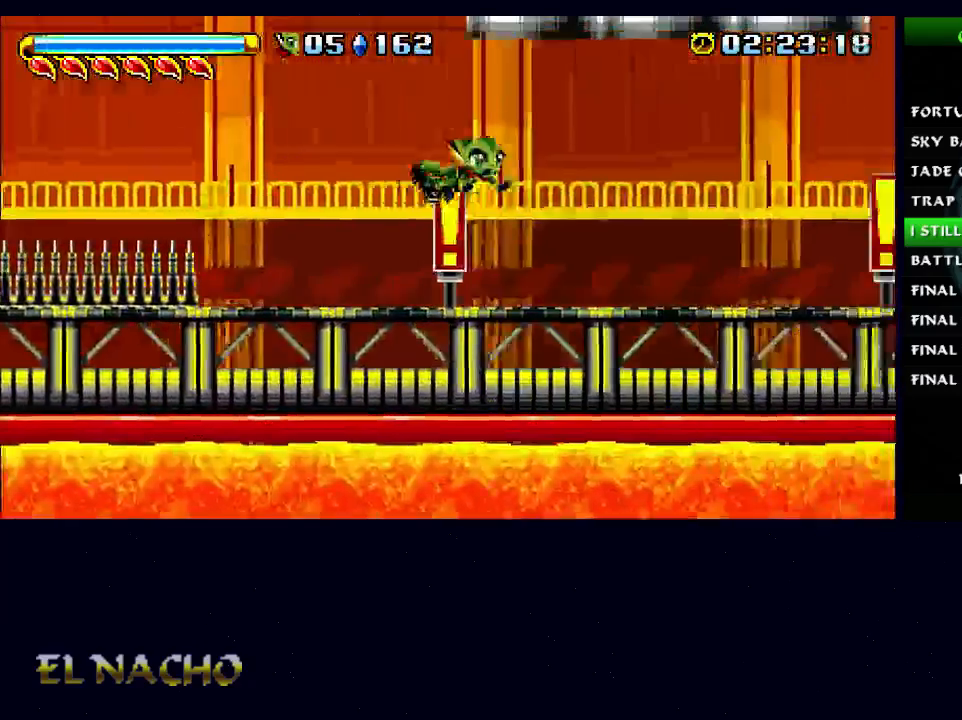
{"dt_ms": 500, "buttons": [], "left_stick": "center", "right_stick": "center", "events": []}
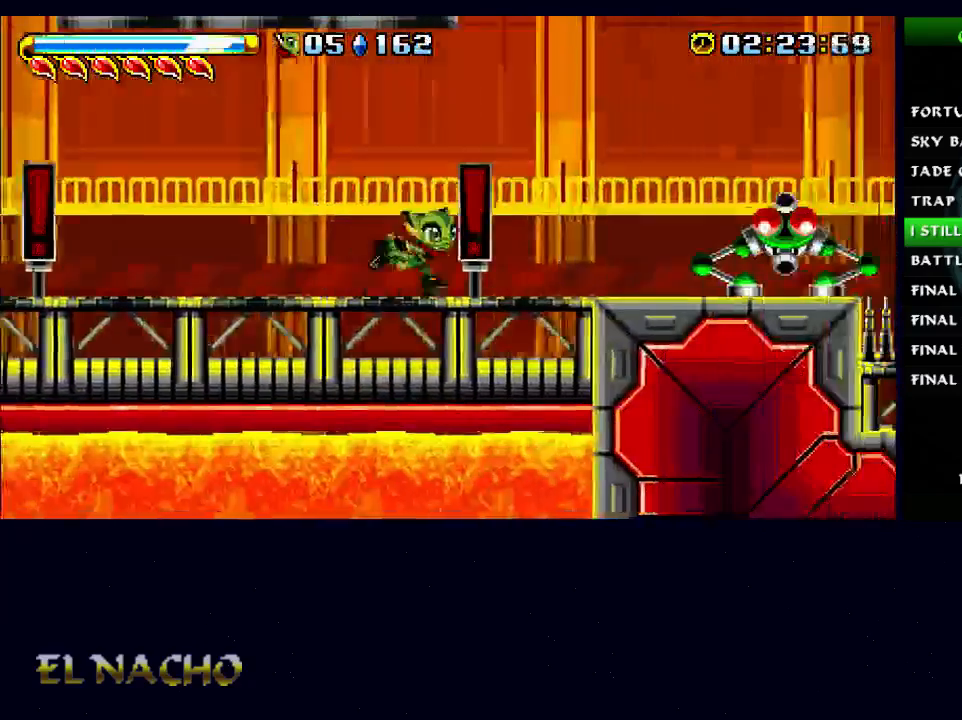
{"dt_ms": 500, "buttons": ["A"], "left_stick": "center", "right_stick": "center", "events": [[267, "A", "down"], [300, "left_stick", "down"], [467, "left_stick", "center"]]}
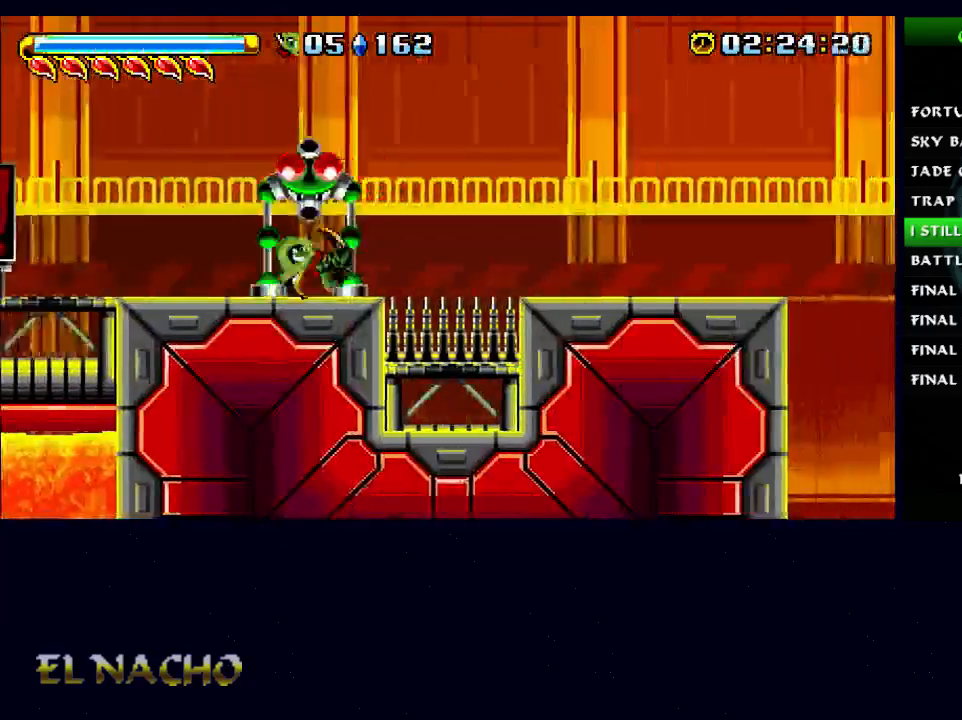
{"dt_ms": 500, "buttons": [], "left_stick": "center", "right_stick": "center", "events": [[33, "A", "up"], [33, "X", "down"], [133, "X", "up"], [267, "A", "down"], [433, "A", "up"]]}
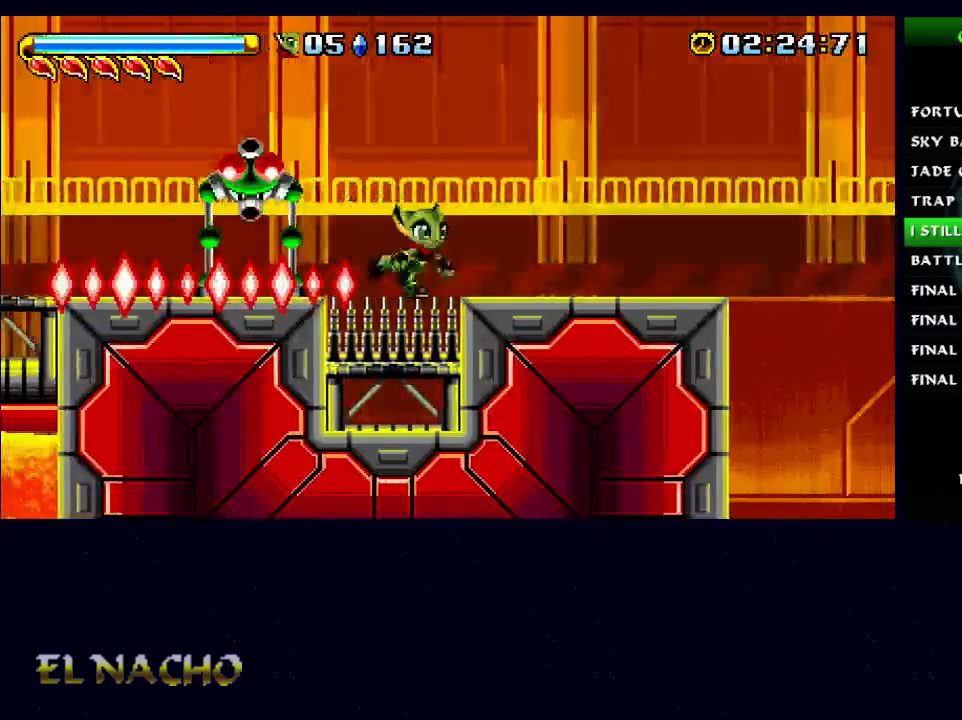
{"dt_ms": 500, "buttons": [], "left_stick": "left", "right_stick": "center", "events": [[33, "A", "down"], [67, "A", "up"], [133, "A", "down"], [233, "A", "up"], [400, "left_stick", "left"]]}
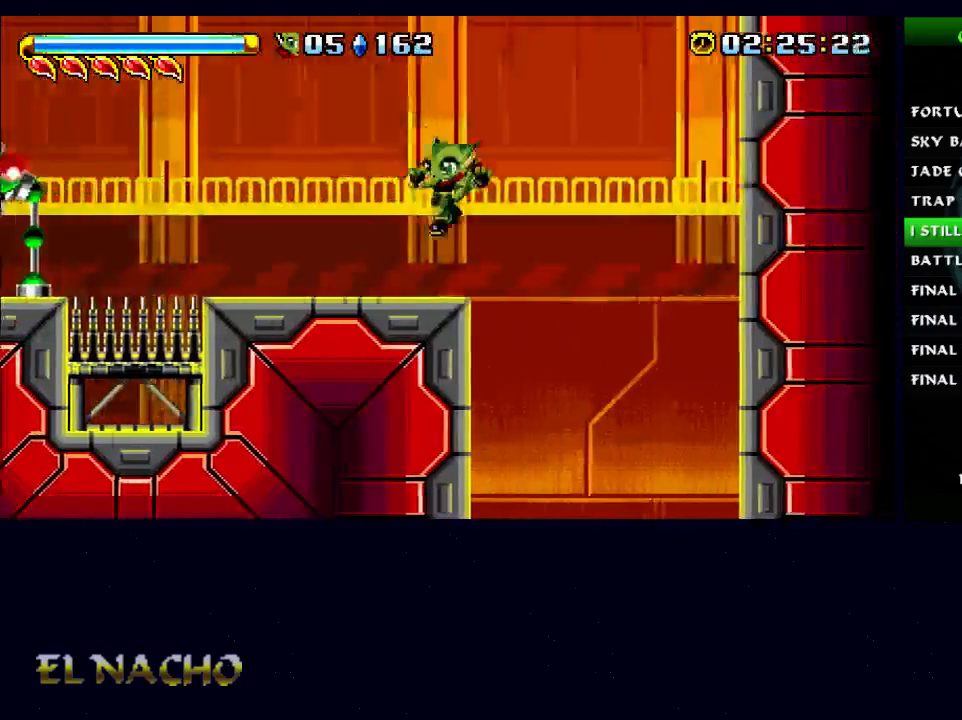
{"dt_ms": 500, "buttons": [], "left_stick": "left", "right_stick": "center", "events": [[67, "left_stick", "center"], [500, "left_stick", "left"]]}
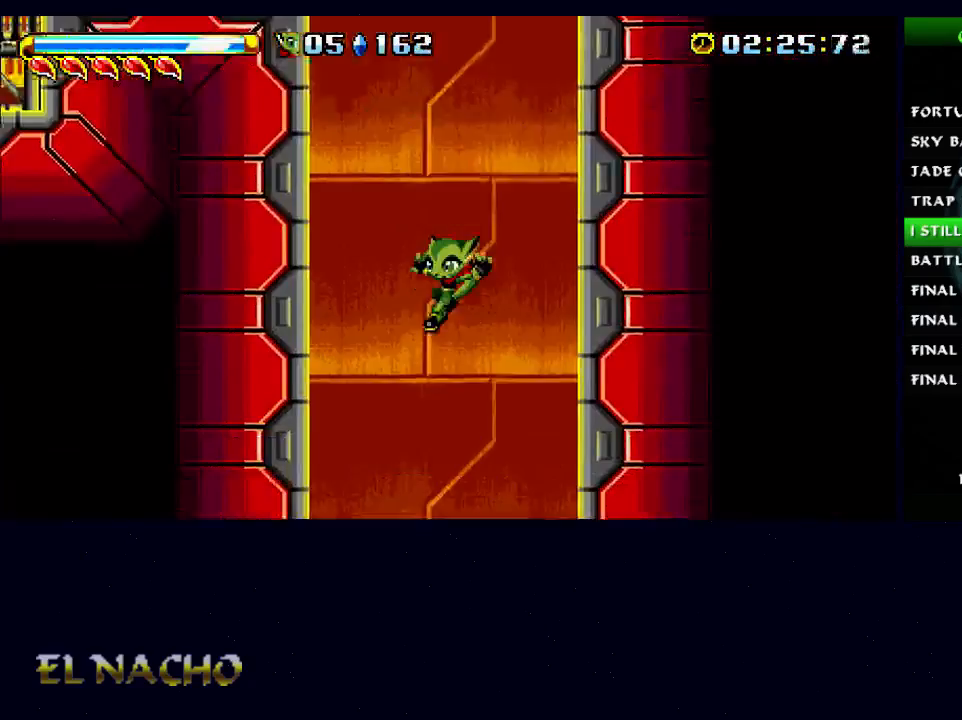
{"dt_ms": 500, "buttons": [], "left_stick": "center", "right_stick": "center", "events": [[133, "left_stick", "center"]]}
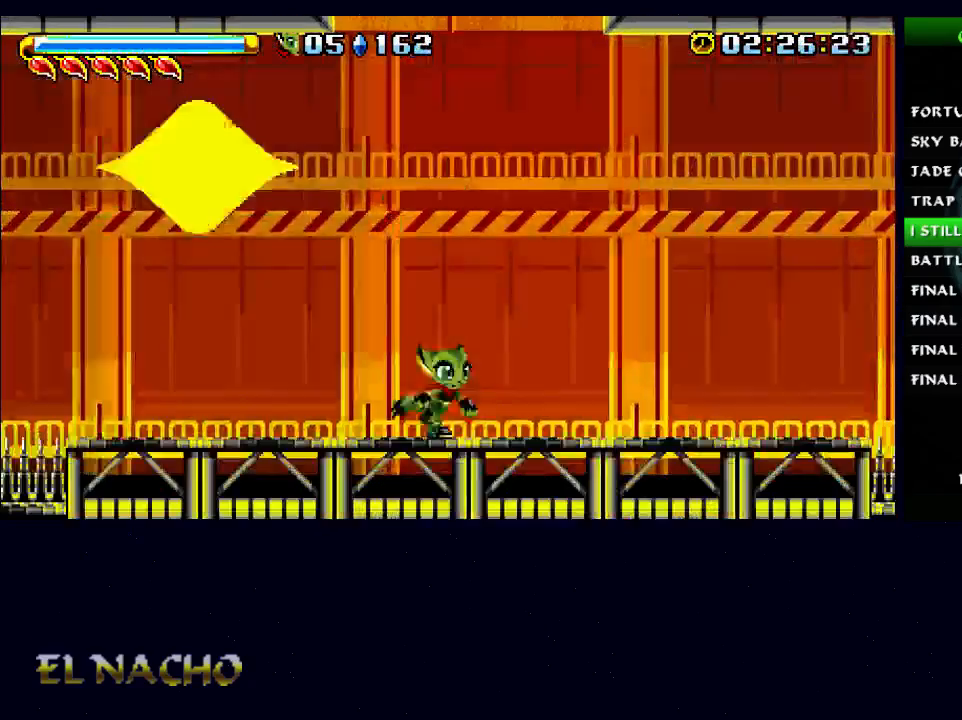
{"dt_ms": 500, "buttons": [], "left_stick": "center", "right_stick": "center", "events": [[33, "left_stick", "left"], [267, "left_stick", "center"]]}
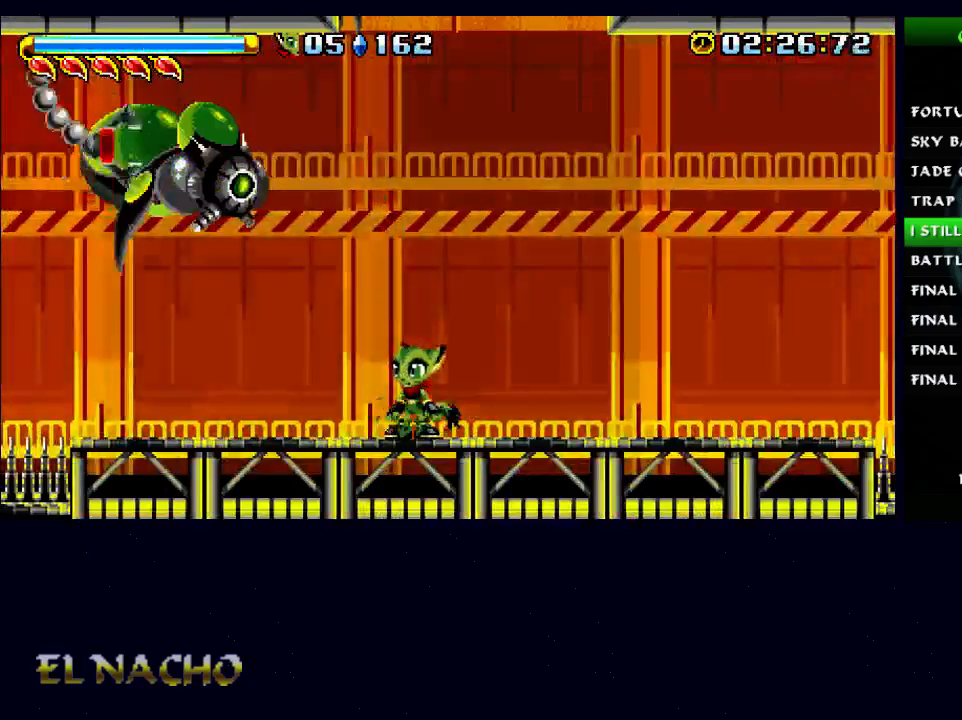
{"dt_ms": 500, "buttons": [], "left_stick": "center", "right_stick": "center", "events": [[167, "left_stick", "left"], [267, "left_stick", "center"]]}
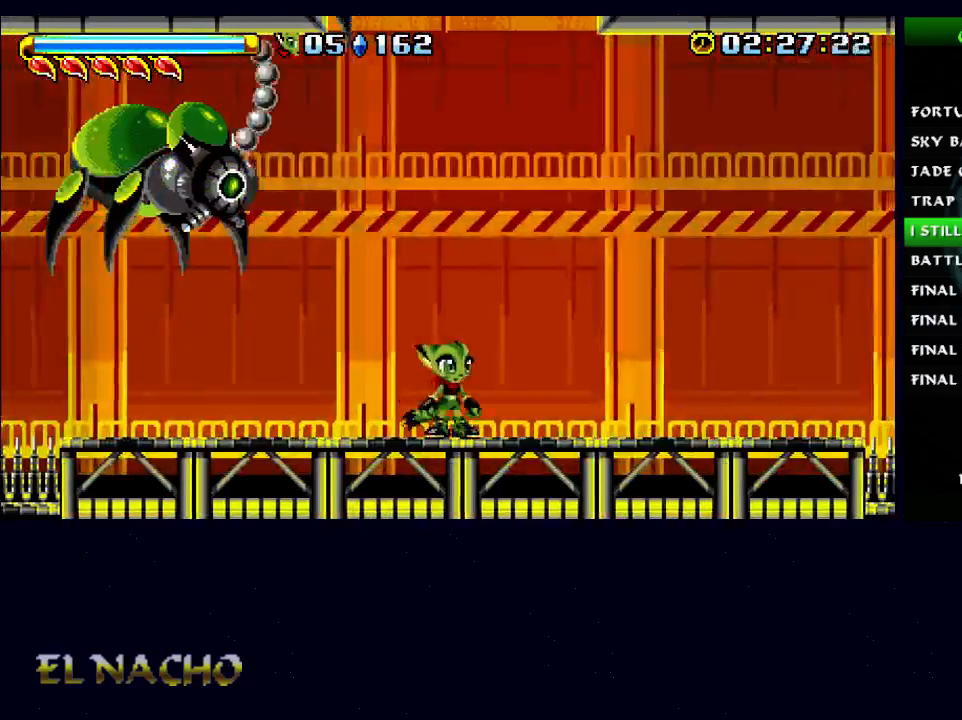
{"dt_ms": 500, "buttons": [], "left_stick": "down-left", "right_stick": "center", "events": [[100, "left_stick", "left"], [400, "left_stick", "down-left"]]}
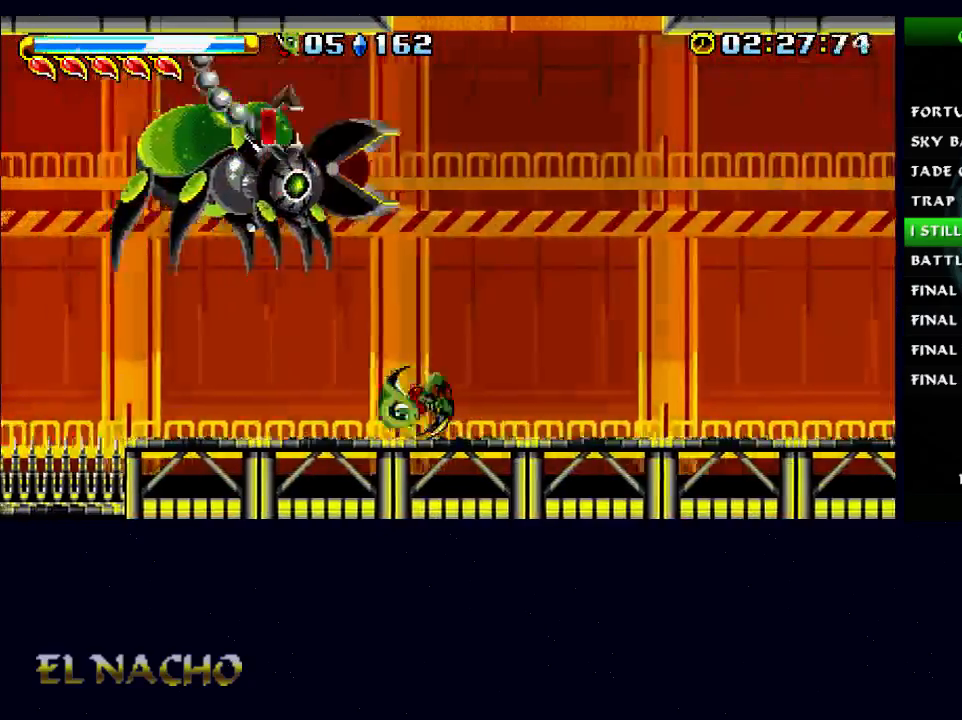
{"dt_ms": 500, "buttons": ["X"], "left_stick": "down-left", "right_stick": "center", "events": [[300, "X", "down"]]}
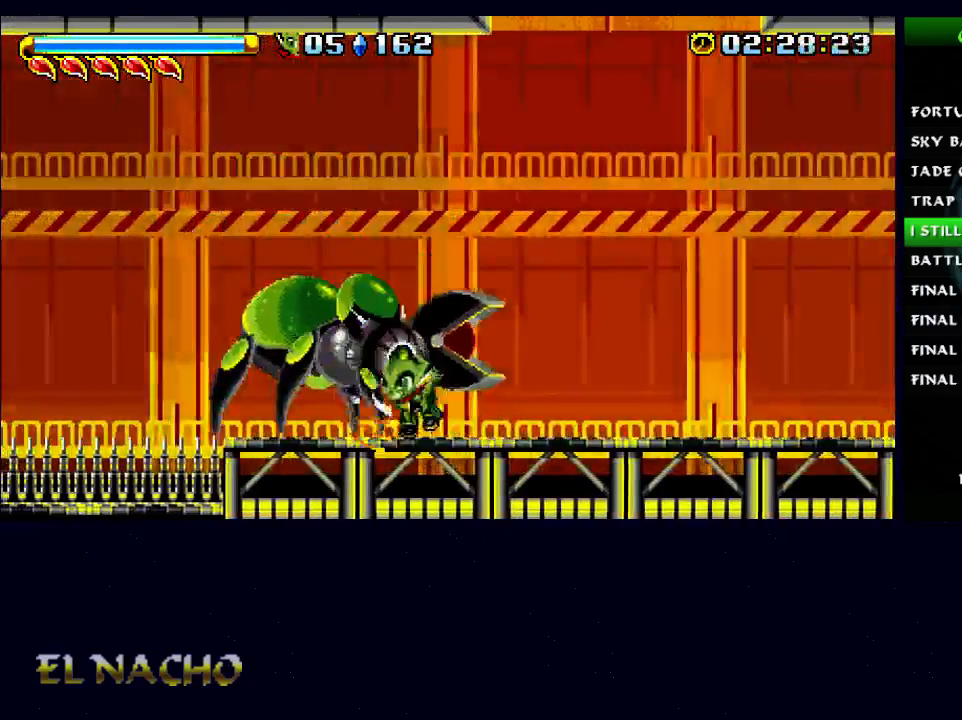
{"dt_ms": 500, "buttons": [], "left_stick": "center", "right_stick": "center", "events": [[33, "X", "up"], [33, "left_stick", "center"], [167, "A", "down"], [233, "A", "up"], [333, "A", "down"], [400, "X", "down"], [467, "A", "up"], [500, "X", "up"]]}
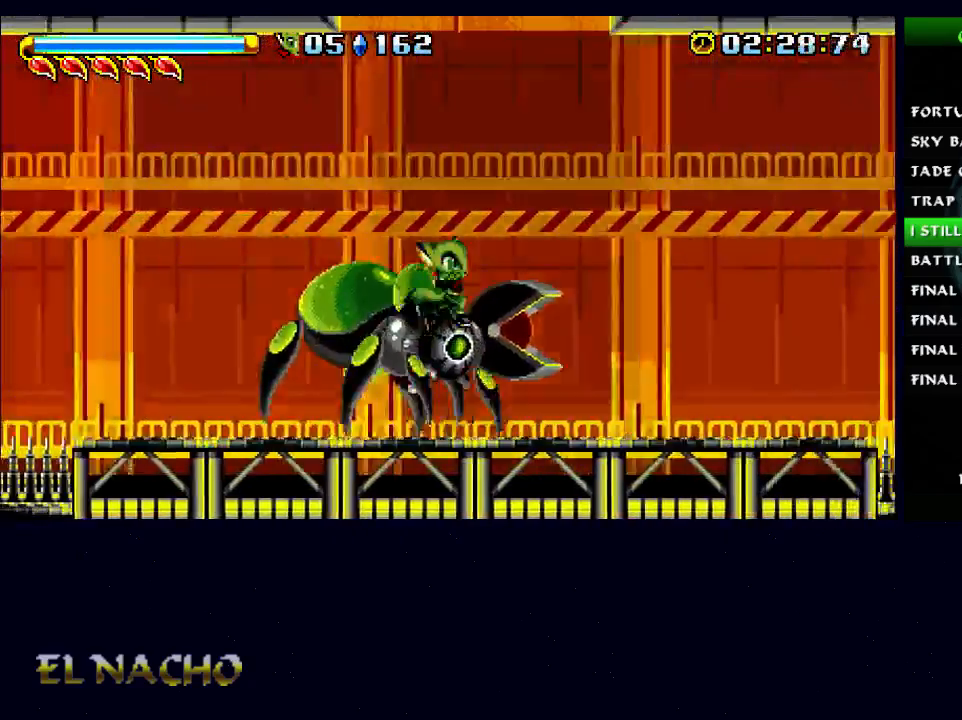
{"dt_ms": 500, "buttons": [], "left_stick": "center", "right_stick": "center", "events": [[167, "A", "down"], [300, "X", "down"], [333, "A", "up"], [400, "X", "up"]]}
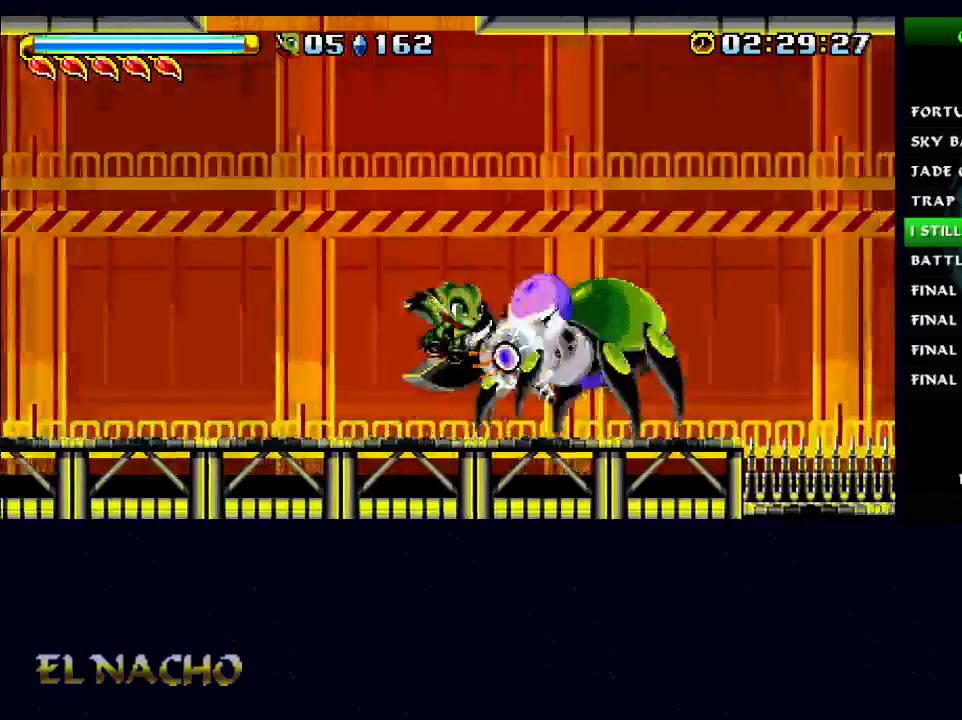
{"dt_ms": 500, "buttons": ["X"], "left_stick": "center", "right_stick": "center", "events": [[233, "A", "down"], [300, "A", "up"], [367, "A", "down"], [433, "X", "down"], [467, "A", "up"]]}